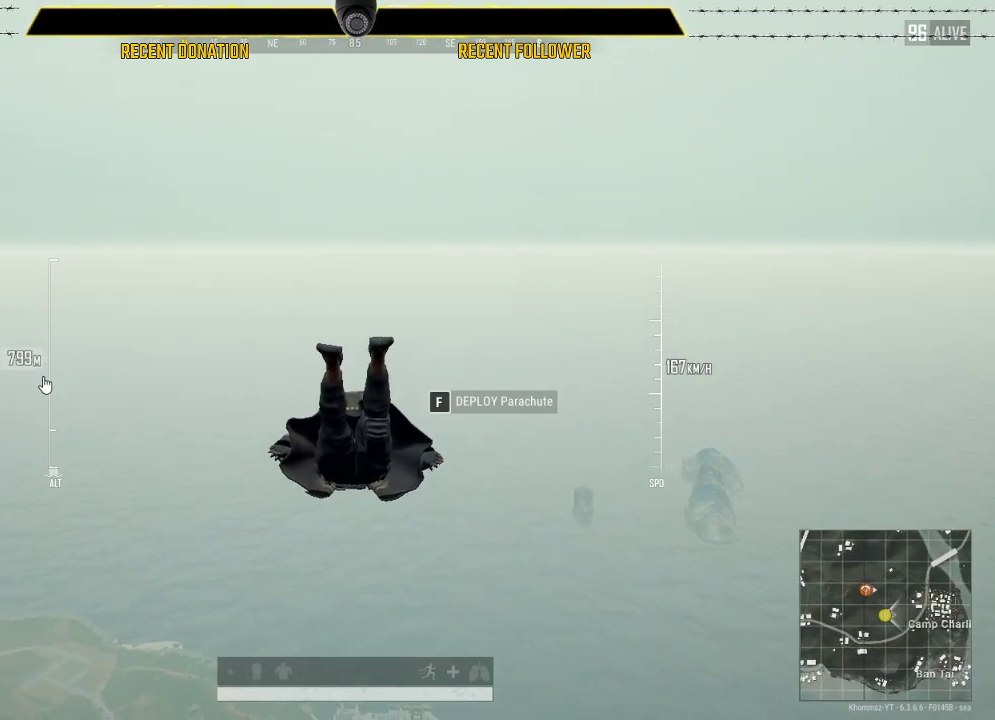
Gameplay with keyboard and mouse; each line is a JSON object with the keys and mouse buttons held at the frame after it. "events" lists presses ("down") and releases ("up") of "1", "2", "3", "4", "5", "a", "alt", "c", "caps_lock", "ctrl", "d", "e", "f", "g", "q", "r", "s", "shift", "space", "t", "tab", "v", "w", "x", "z", "mouse_left", "mouse_wheel" and "mouse_right" between this image and that frame as [ms after this image, input, new state], when the widget could be followed in between. "mouse_left", "mouse_wheel", "mouse_right" = the "left", "wheel", "right" buttons of the "mouse" list. No other keys are recorded. "wheel" means that the mouse wheel is clicked or scrolled. Not read: mouse_move.
{"keys": [], "mouse": [], "events": []}
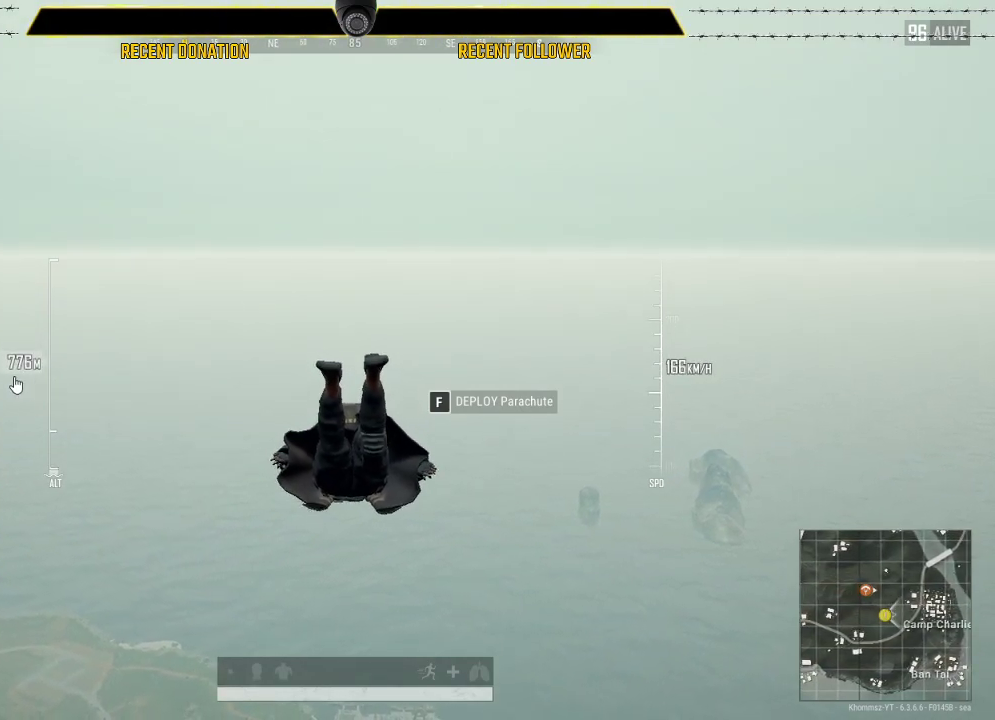
{"keys": [], "mouse": [], "events": []}
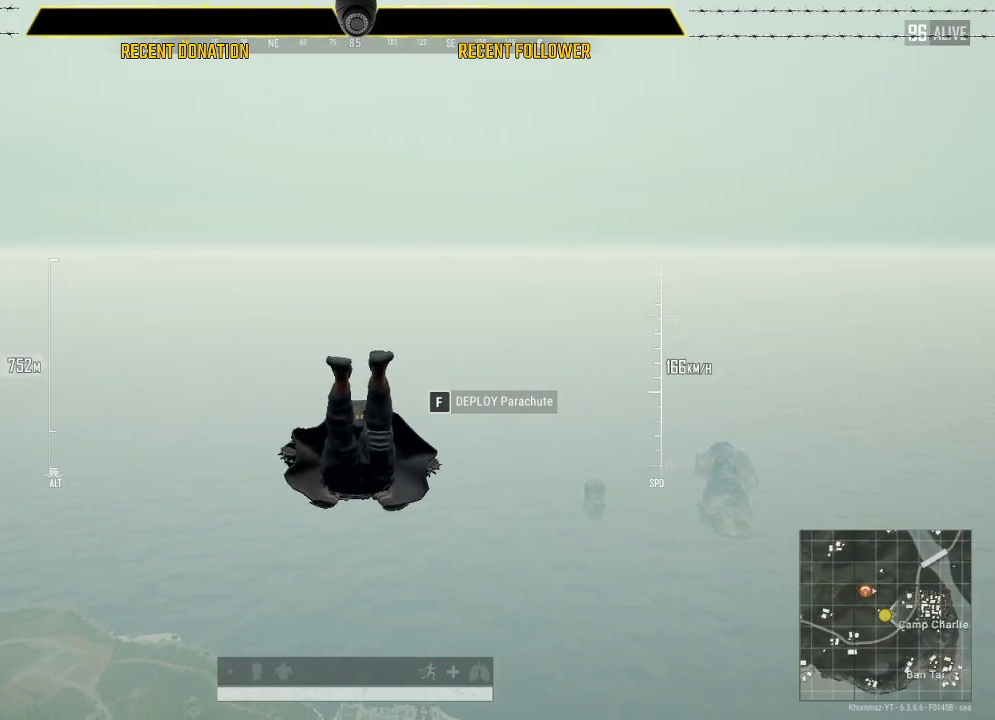
{"keys": [], "mouse": ["wheel"], "events": [[183, "mouse_wheel", "down"]]}
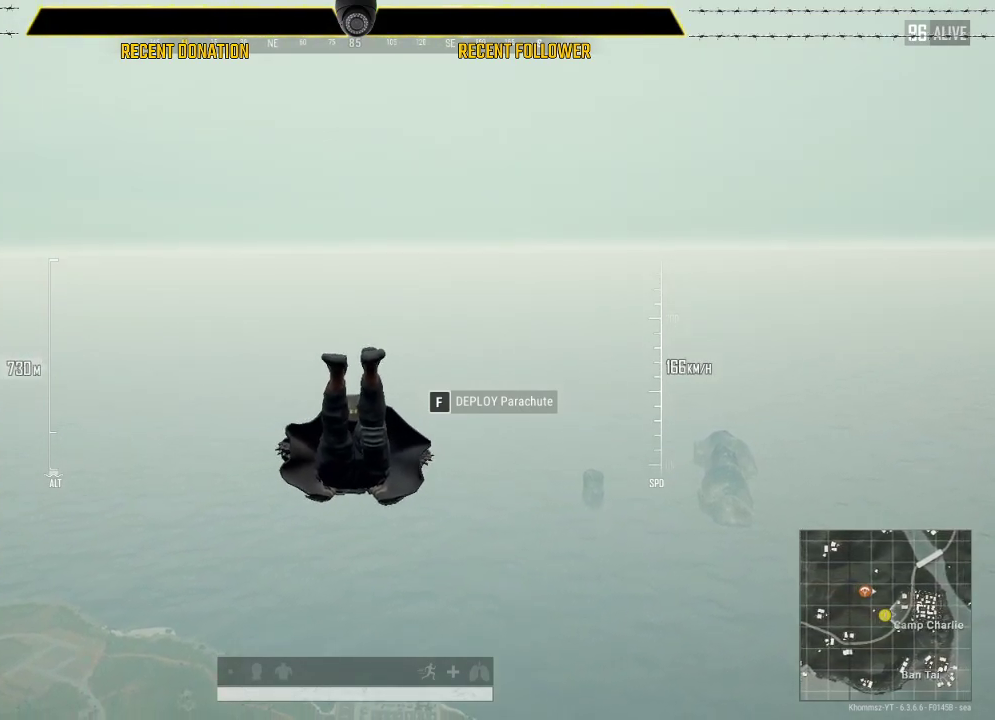
{"keys": [], "mouse": [], "events": [[17, "mouse_wheel", "up"], [250, "mouse_wheel", "down"], [383, "mouse_wheel", "up"]]}
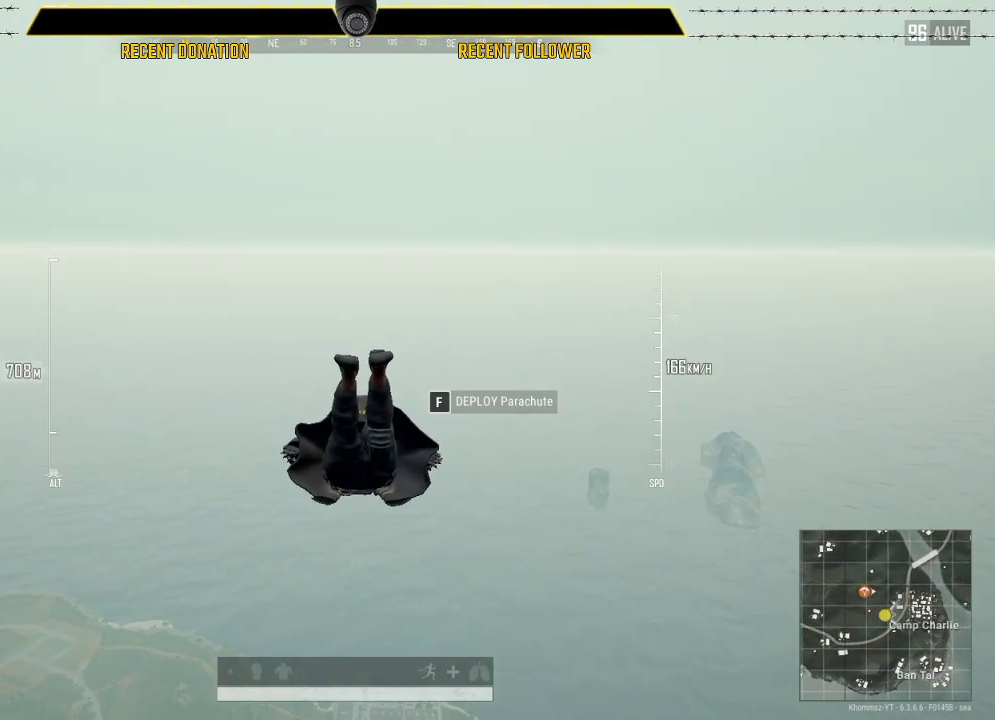
{"keys": [], "mouse": [], "events": []}
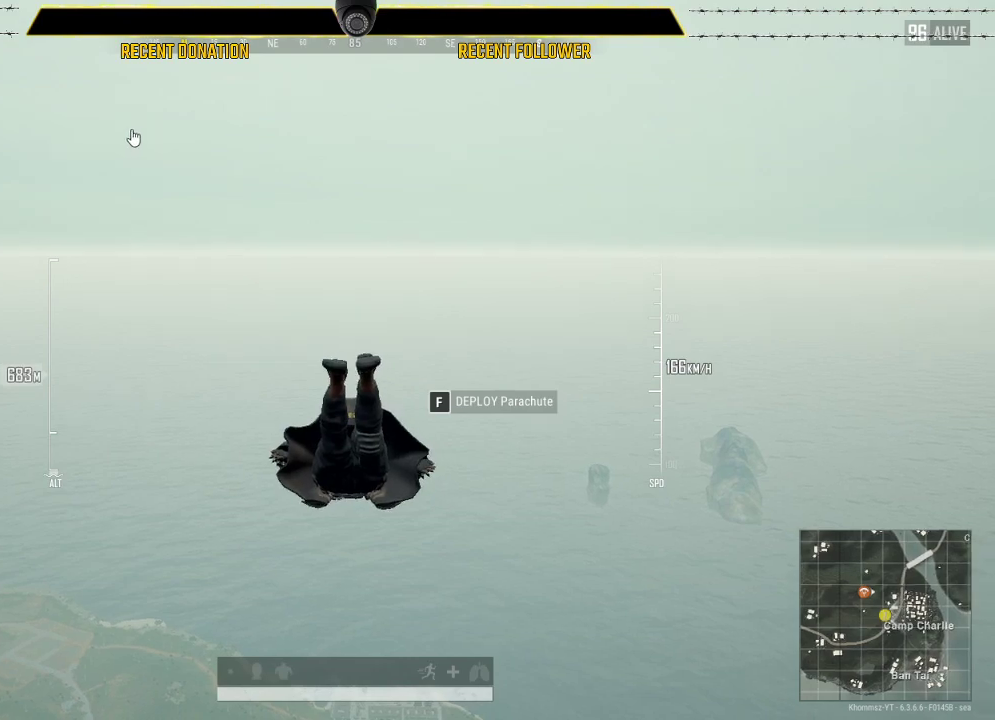
{"keys": [], "mouse": [], "events": [[183, "mouse_left", "down"], [283, "mouse_left", "up"]]}
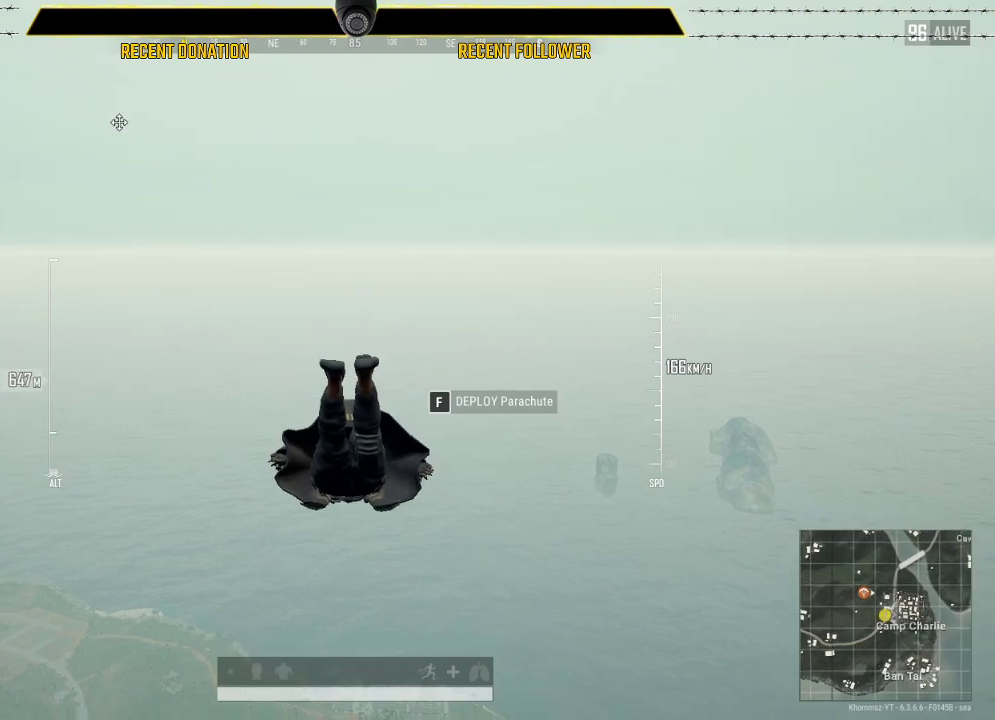
{"keys": [], "mouse": [], "events": [[317, "mouse_left", "down"], [467, "mouse_left", "up"]]}
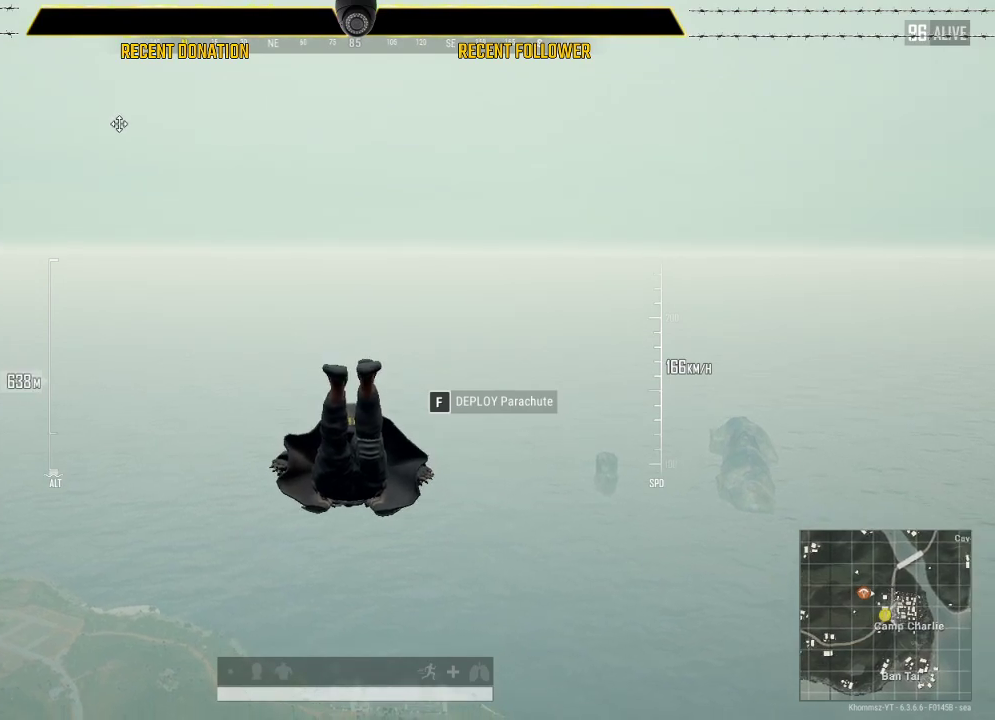
{"keys": [], "mouse": [], "events": []}
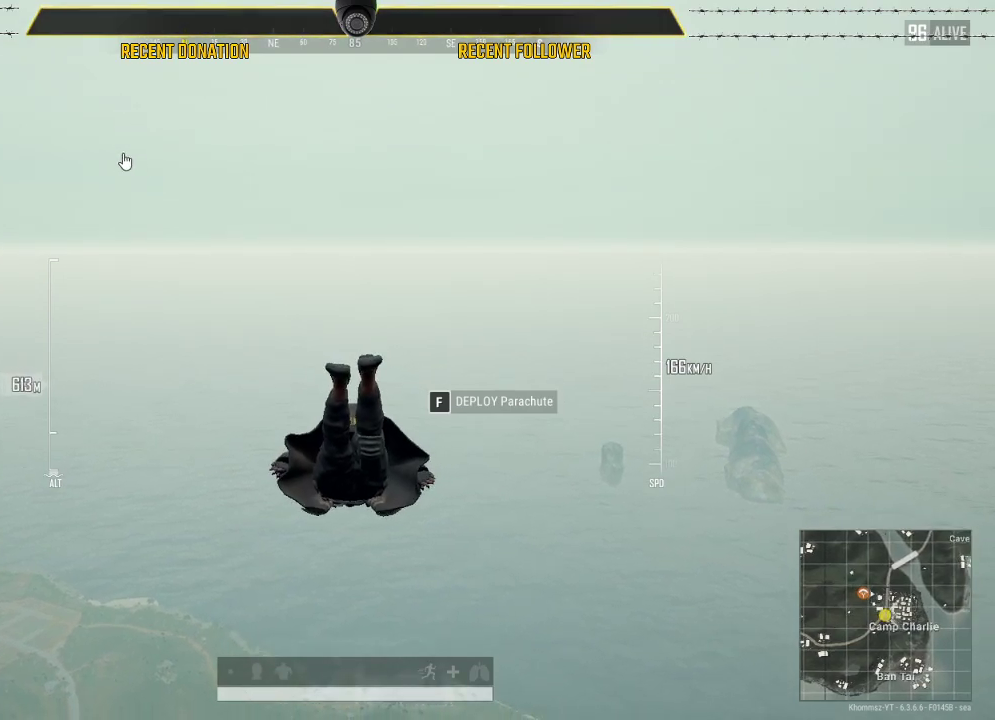
{"keys": [], "mouse": ["left"], "events": [[500, "mouse_left", "down"]]}
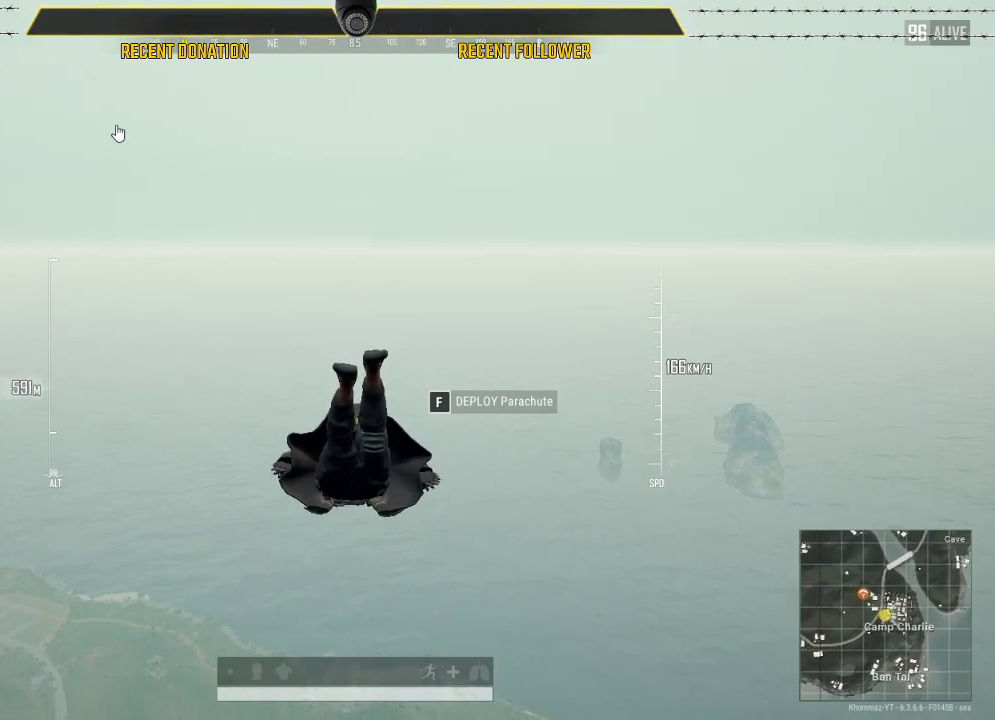
{"keys": [], "mouse": [], "events": [[100, "mouse_left", "up"]]}
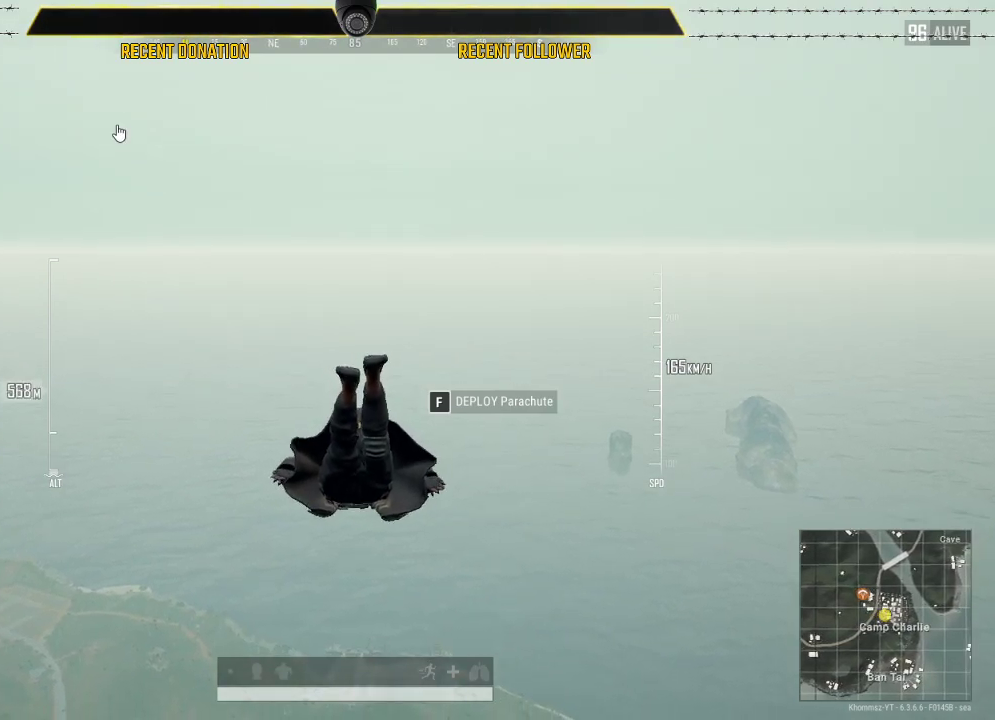
{"keys": [], "mouse": [], "events": []}
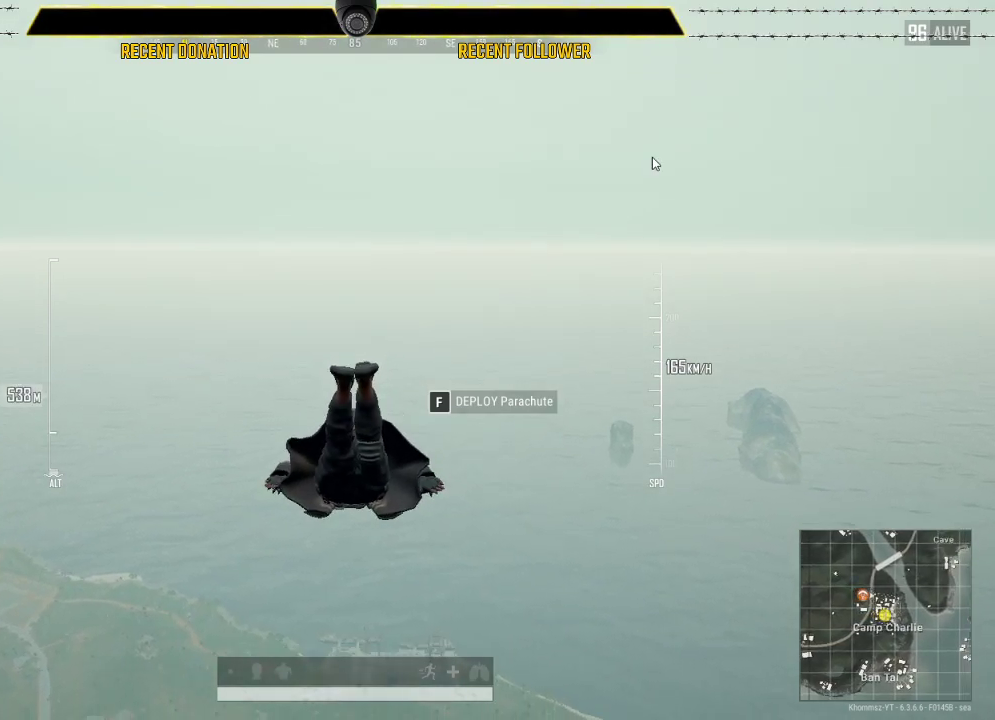
{"keys": [], "mouse": [], "events": []}
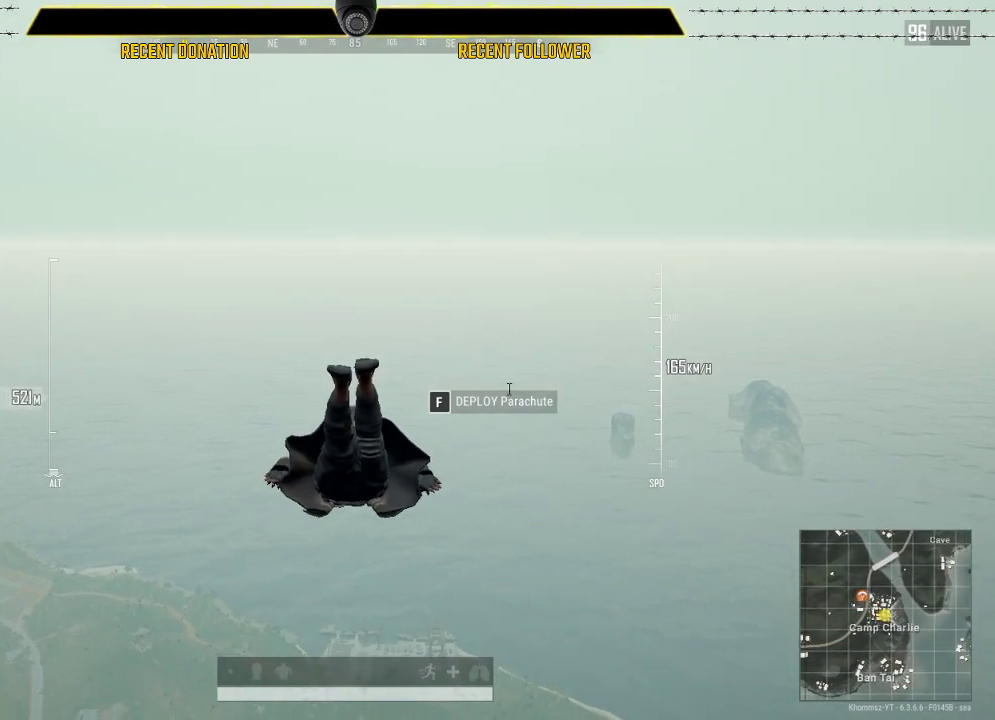
{"keys": [], "mouse": [], "events": []}
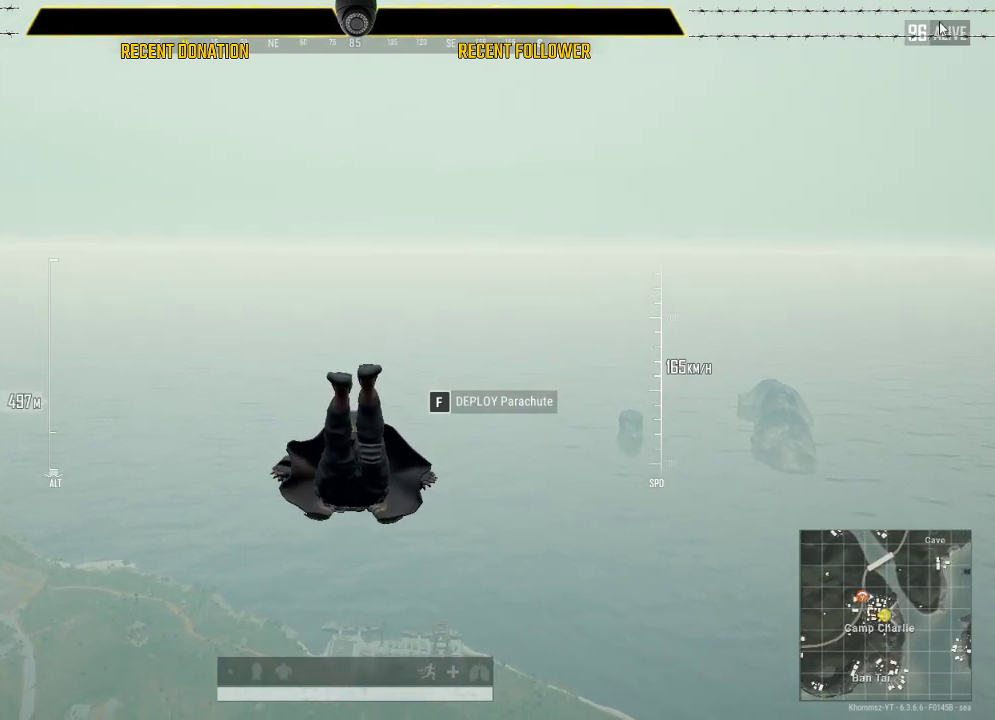
{"keys": [], "mouse": [], "events": [[267, "mouse_left", "down"], [350, "mouse_left", "up"]]}
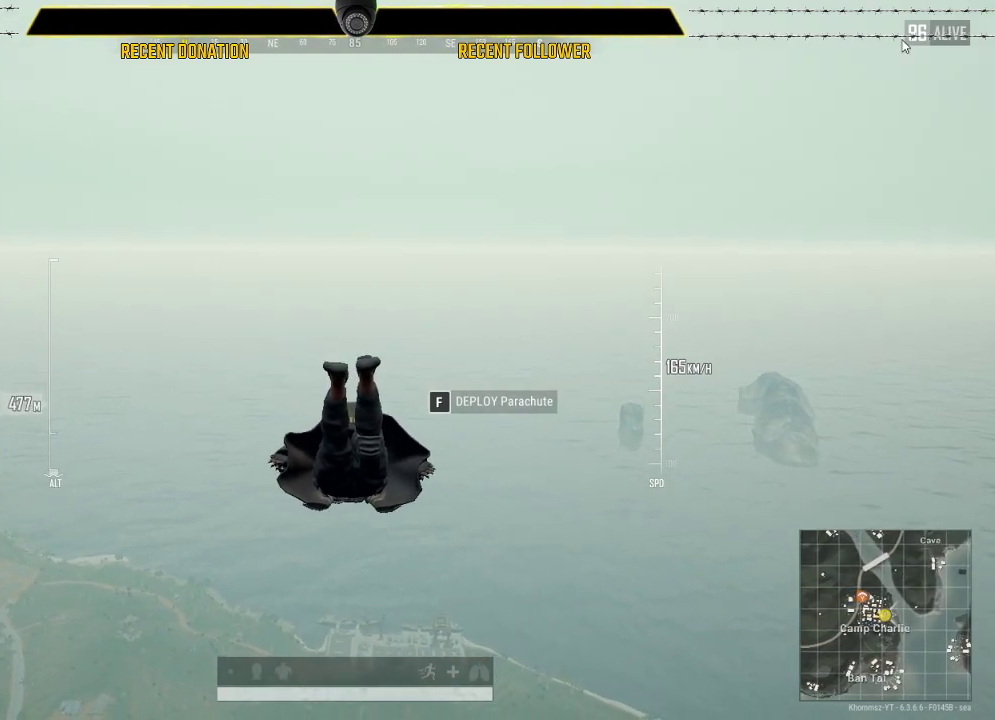
{"keys": [], "mouse": [], "events": []}
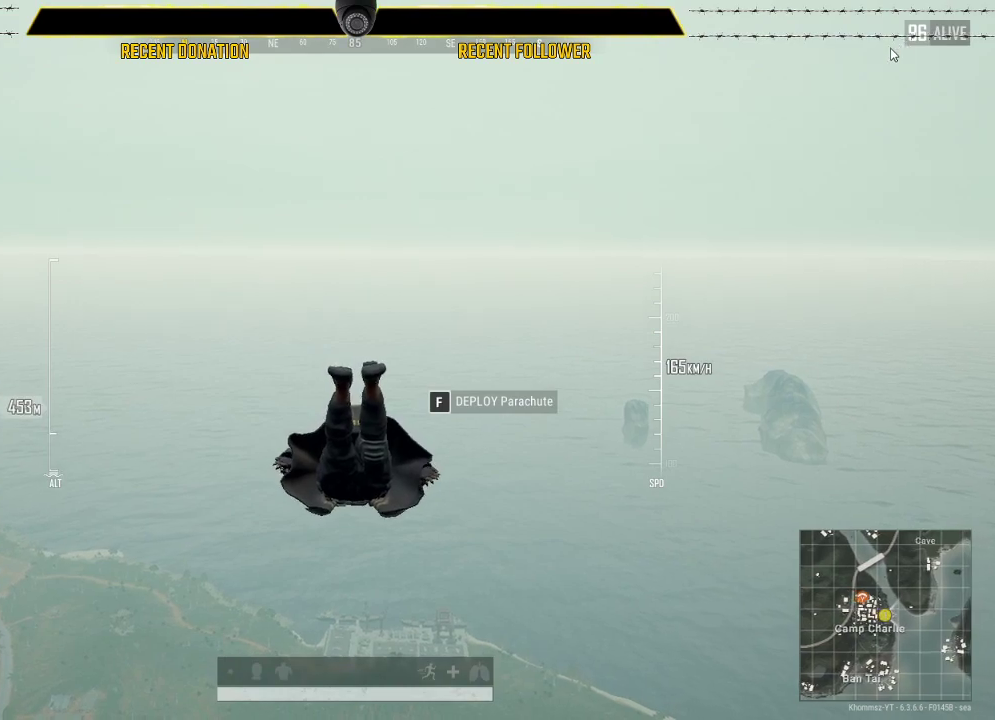
{"keys": [], "mouse": [], "events": []}
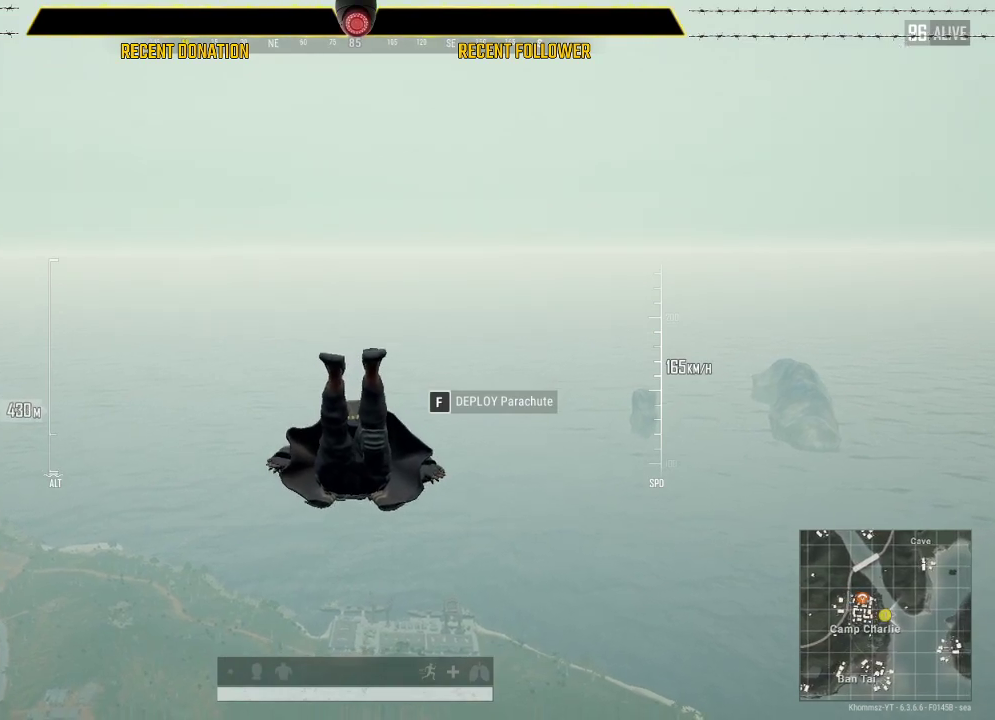
{"keys": [], "mouse": [], "events": []}
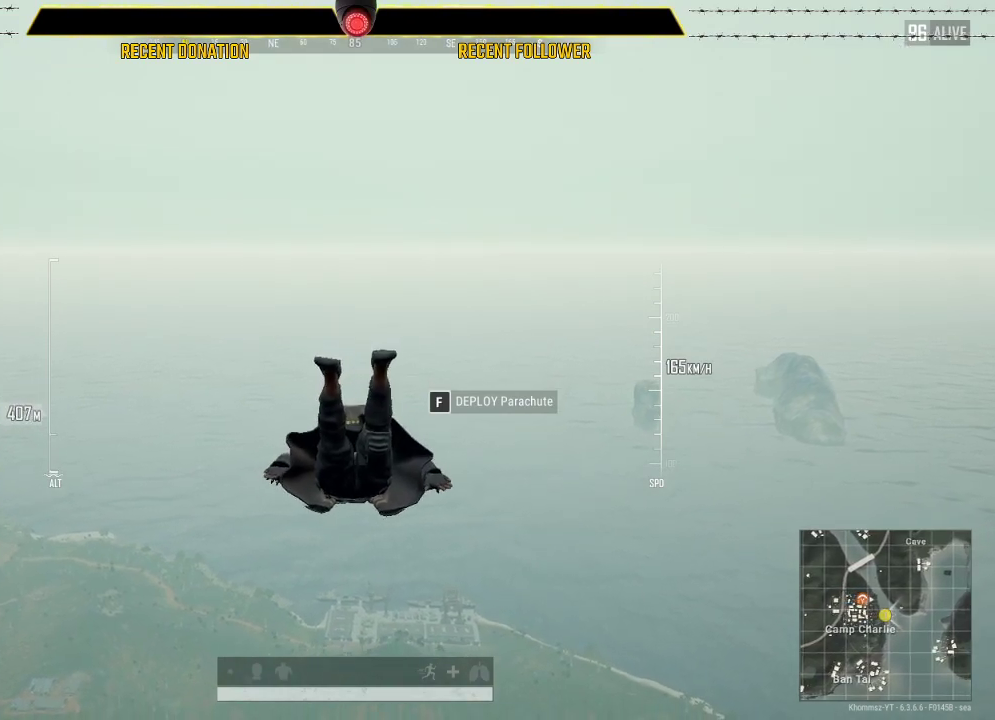
{"keys": [], "mouse": [], "events": []}
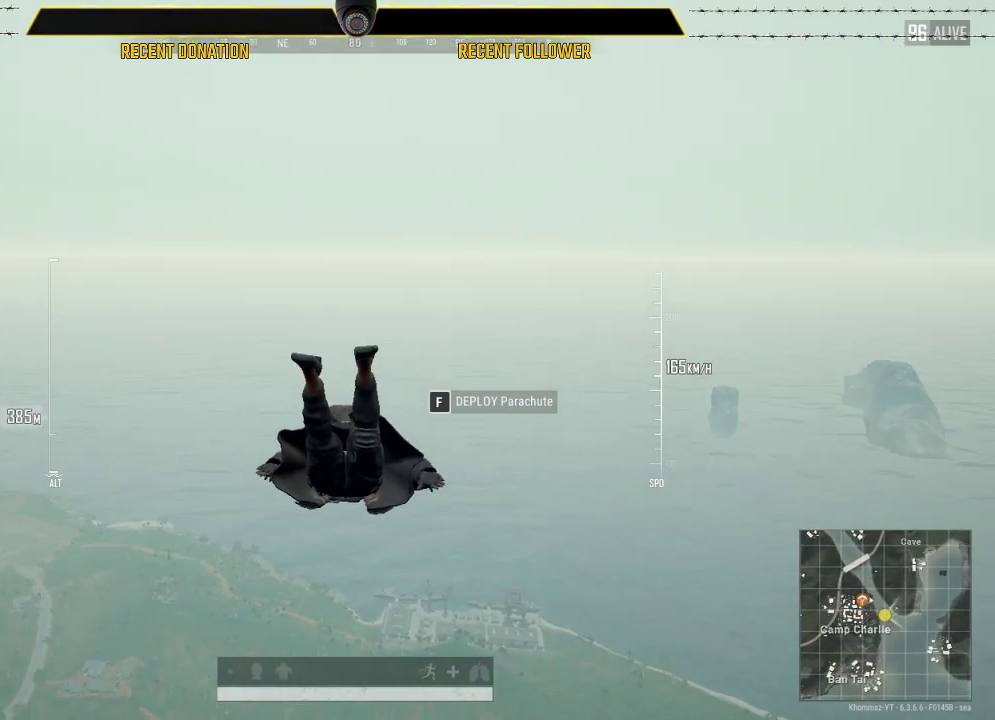
{"keys": ["alt"], "mouse": [], "events": [[17, "alt", "down"]]}
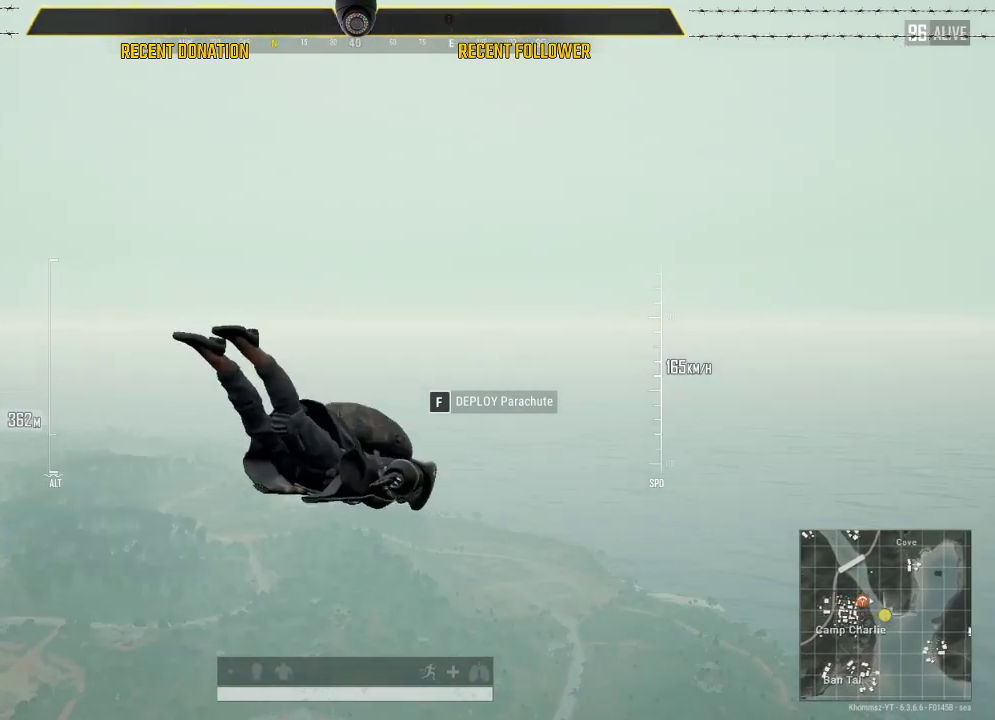
{"keys": [], "mouse": [], "events": [[400, "alt", "up"]]}
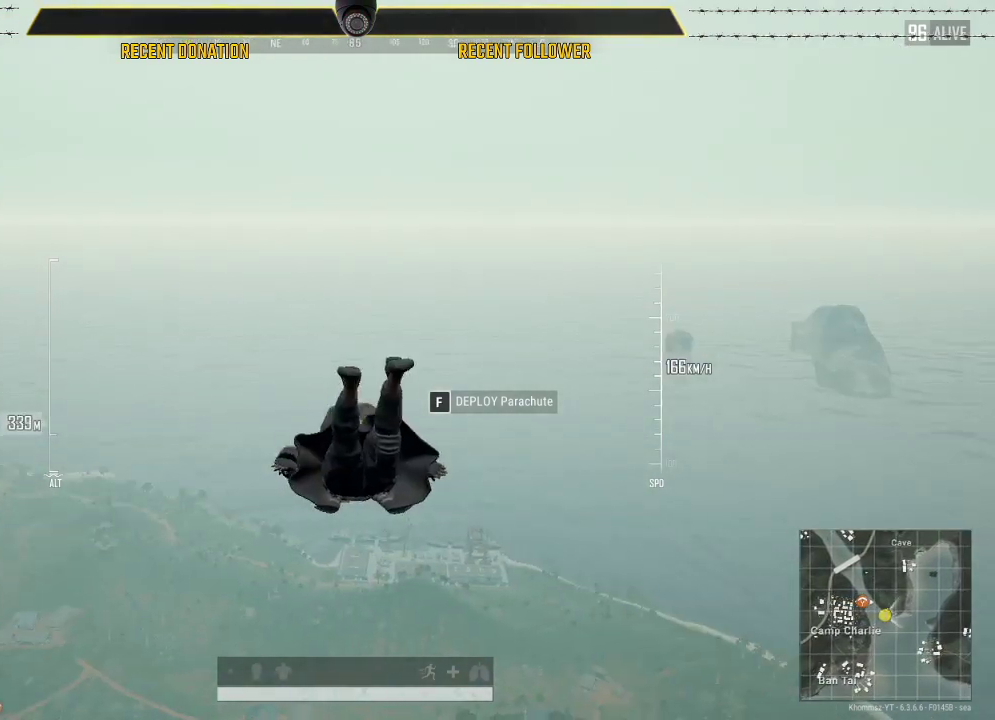
{"keys": [], "mouse": [], "events": []}
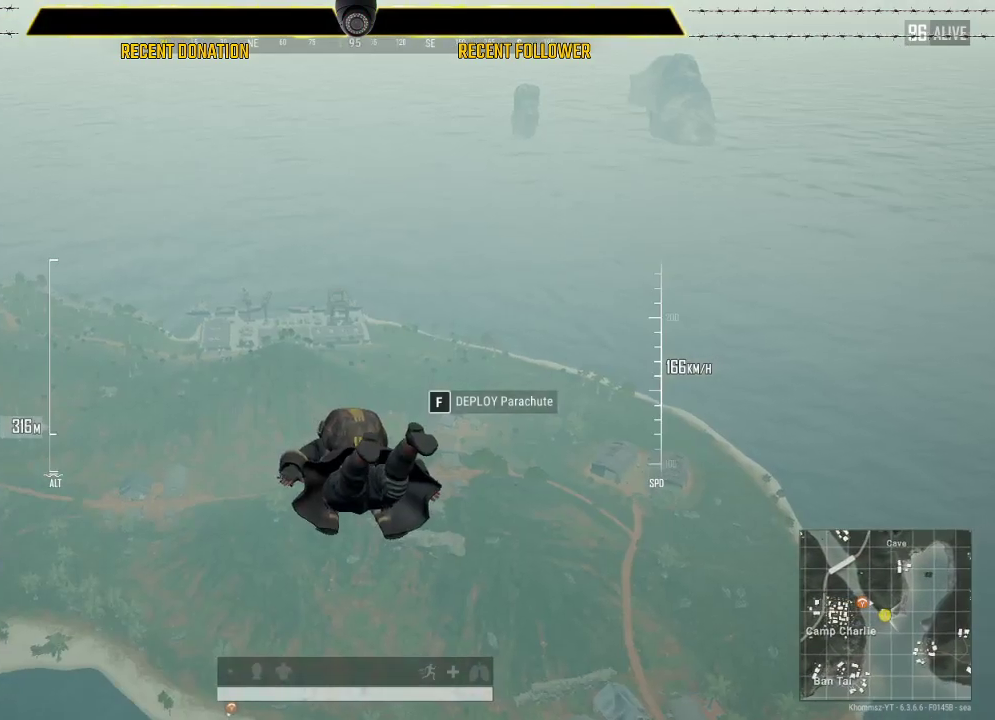
{"keys": [], "mouse": [], "events": []}
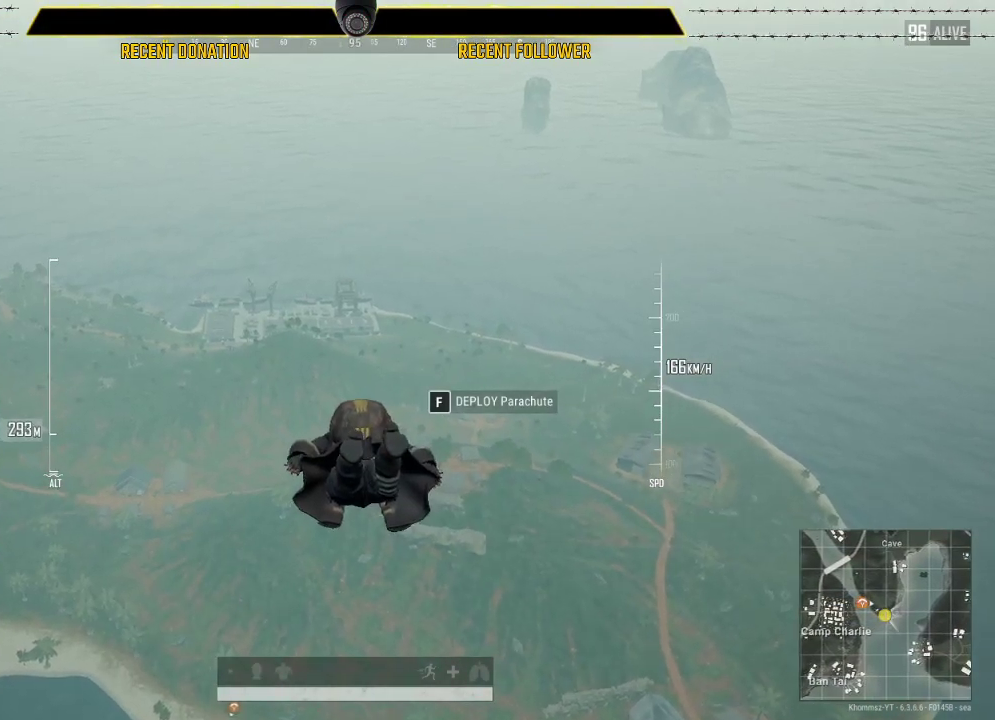
{"keys": [], "mouse": [], "events": []}
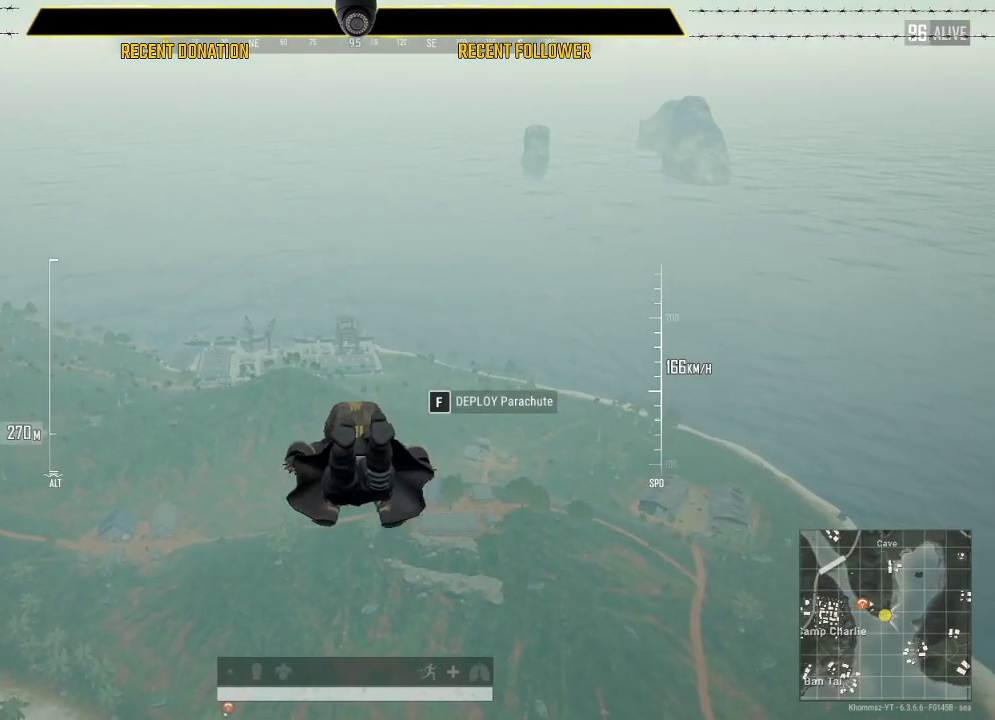
{"keys": [], "mouse": [], "events": []}
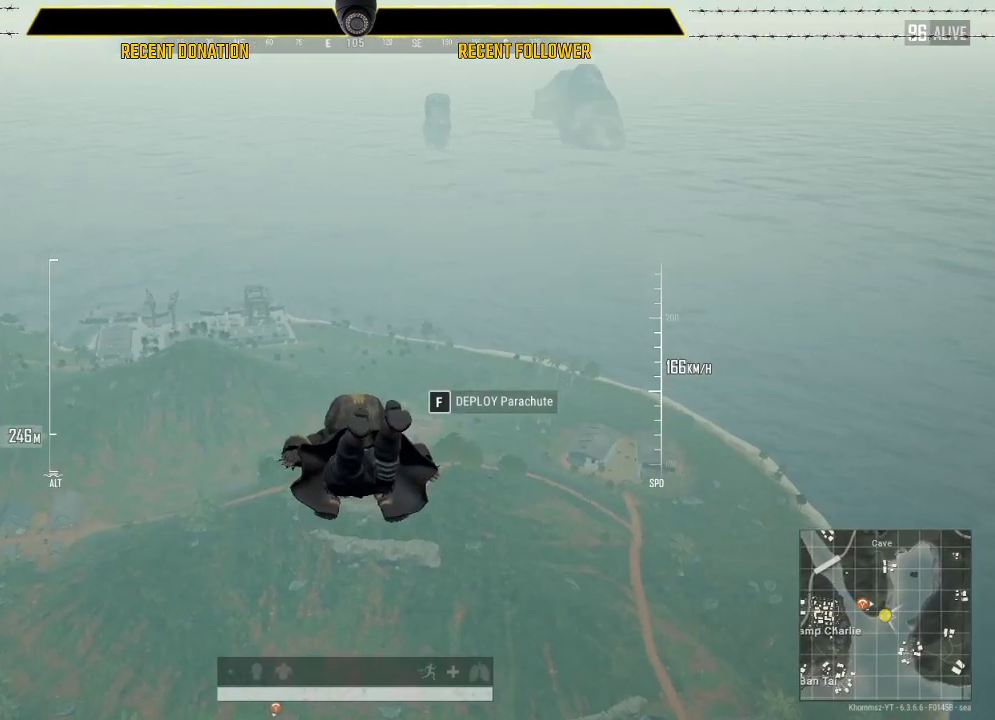
{"keys": [], "mouse": [], "events": []}
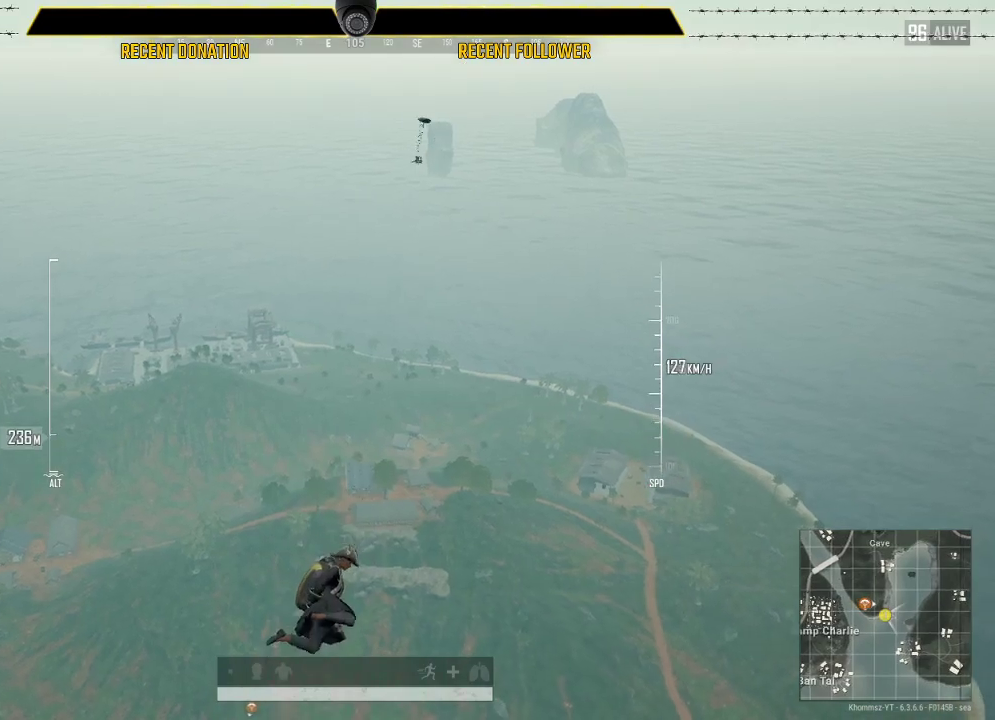
{"keys": ["w"], "mouse": [], "events": [[250, "w", "down"]]}
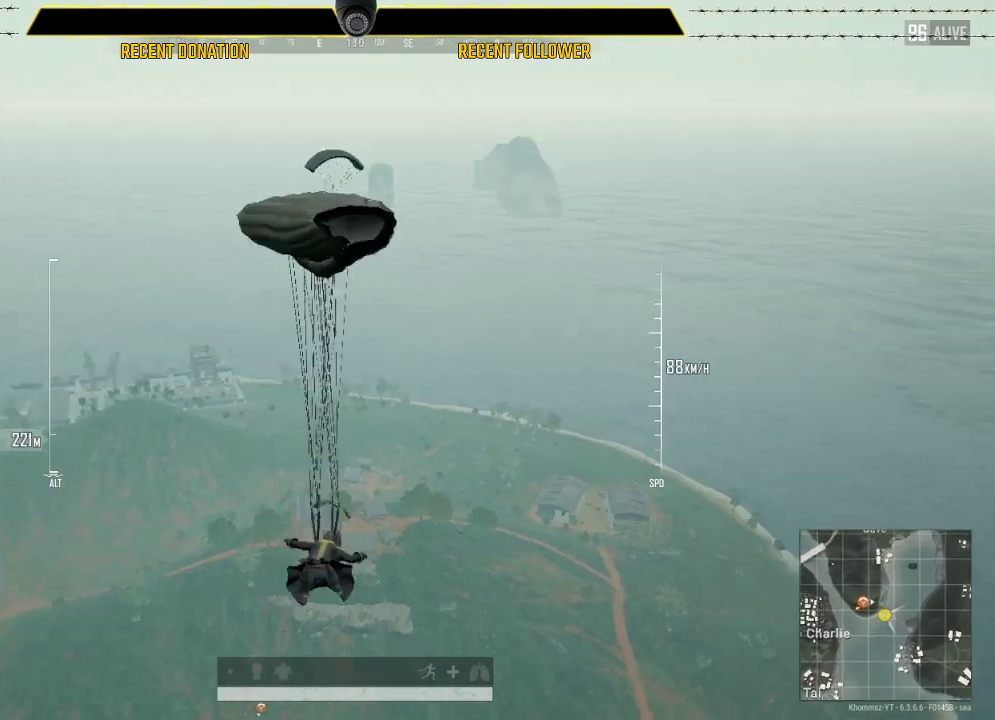
{"keys": ["w"], "mouse": [], "events": []}
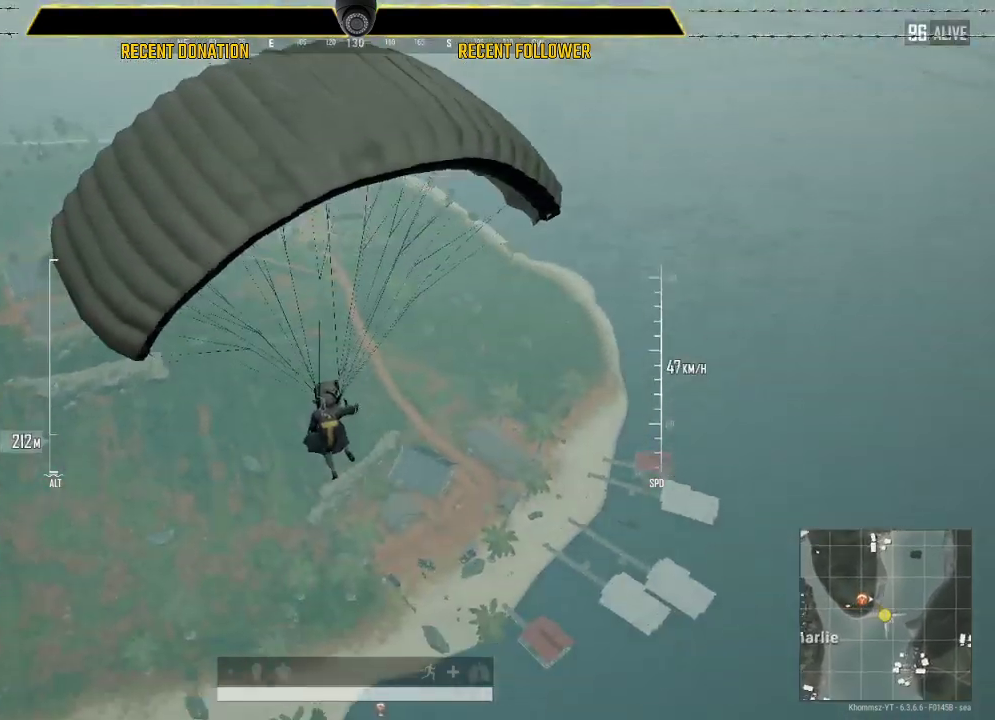
{"keys": ["w"], "mouse": [], "events": []}
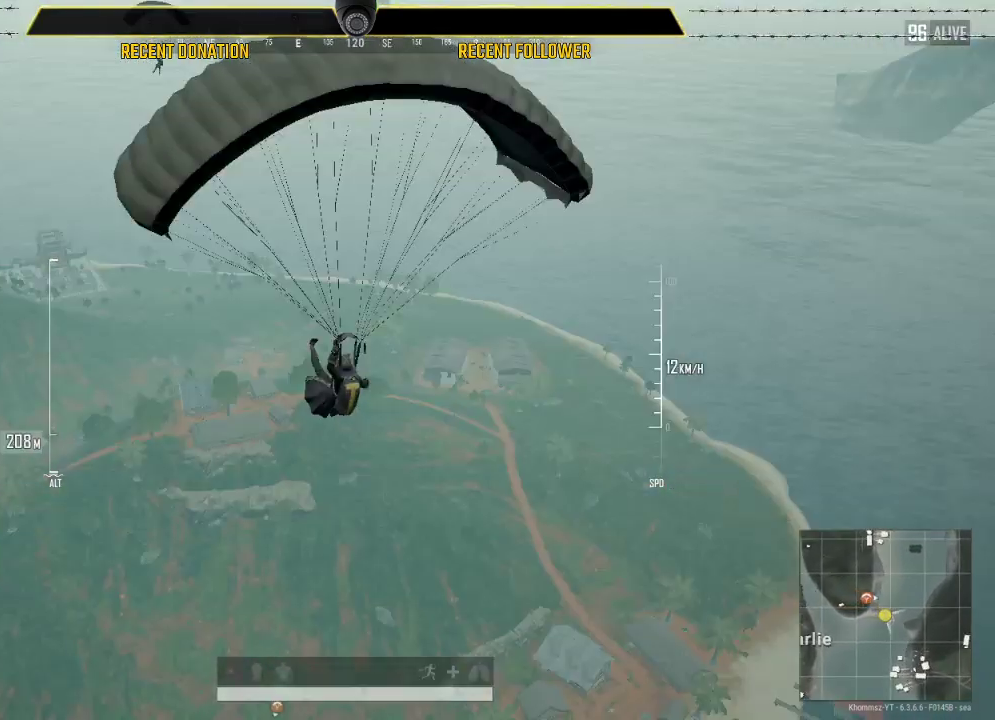
{"keys": ["w"], "mouse": [], "events": []}
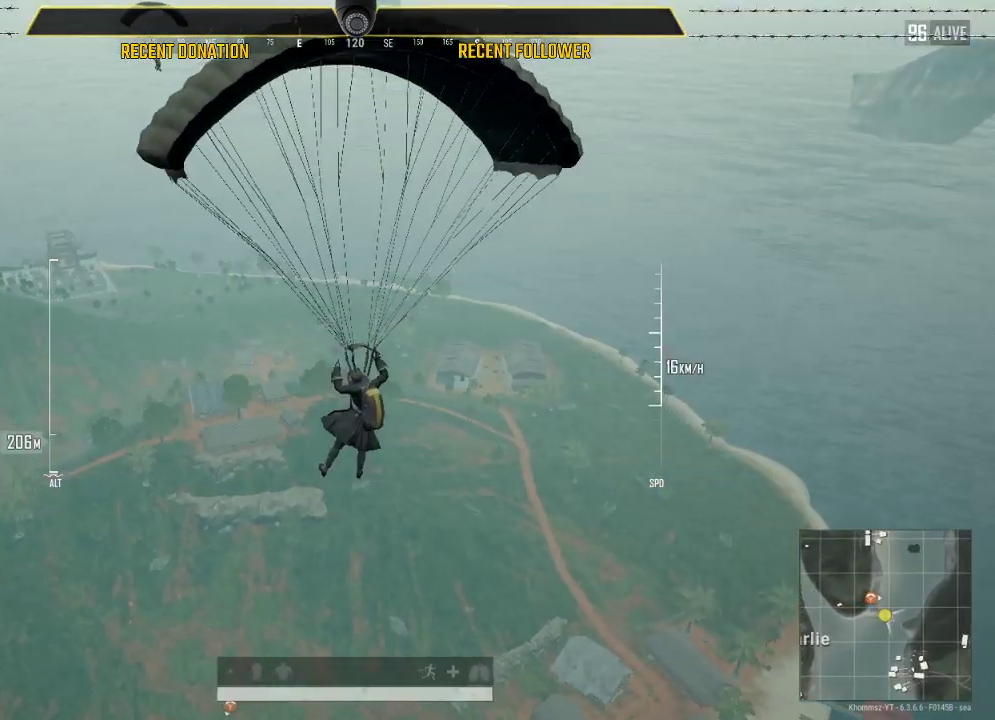
{"keys": ["w"], "mouse": [], "events": []}
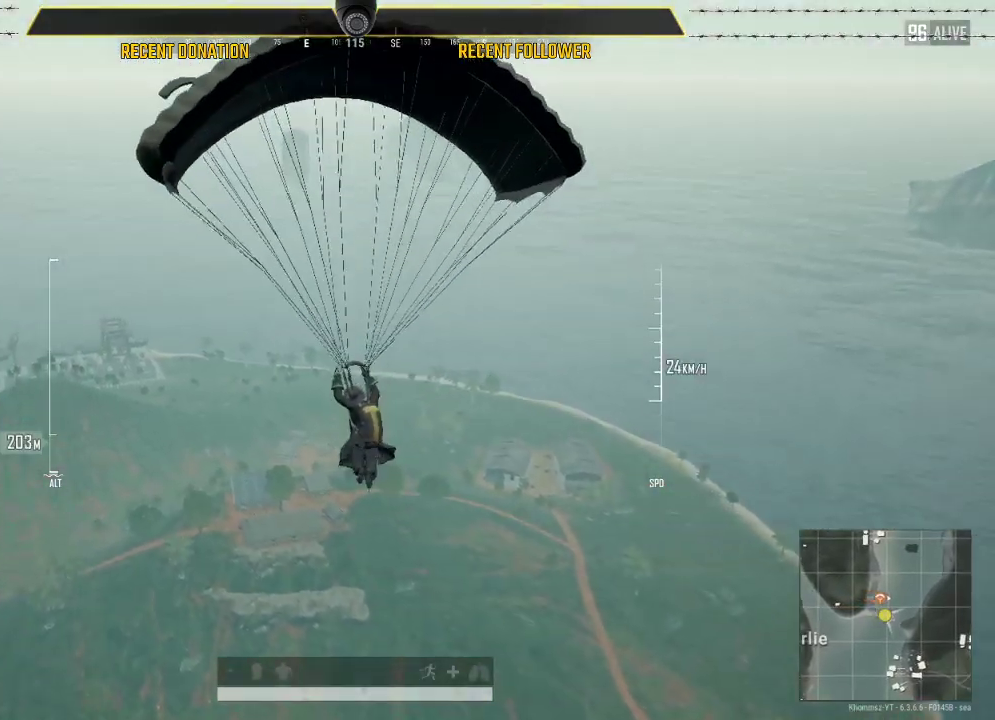
{"keys": ["w"], "mouse": [], "events": []}